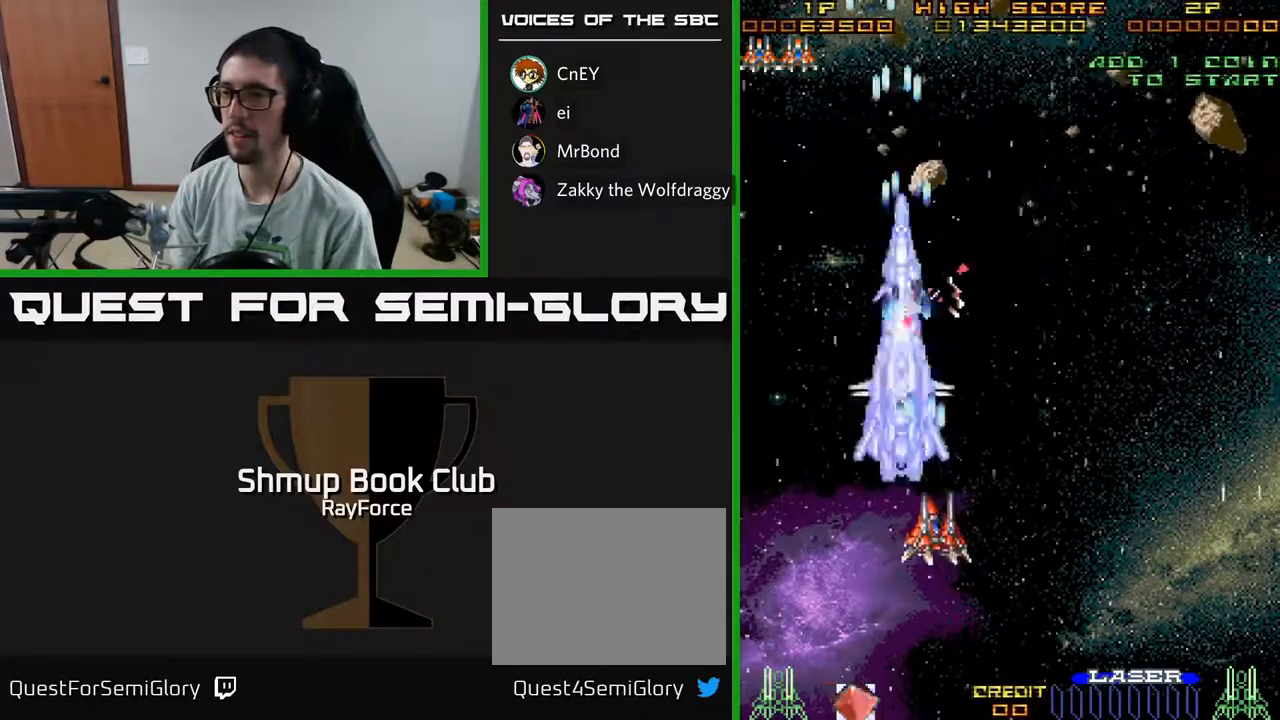
Gameplay with a controller (Xbox layout); each line is a JSON object with the inputs held at the frame after it. "events" lists button and stick changes between this image and that frame as [ms after this image, input, new state], when the widget could be followed in between. Not read: GUIDE.
{"buttons": ["A"], "left_stick": "center", "right_stick": "center", "events": [[450, "DPAD_DOWN", "up"], [467, "DPAD_RIGHT", "up"]]}
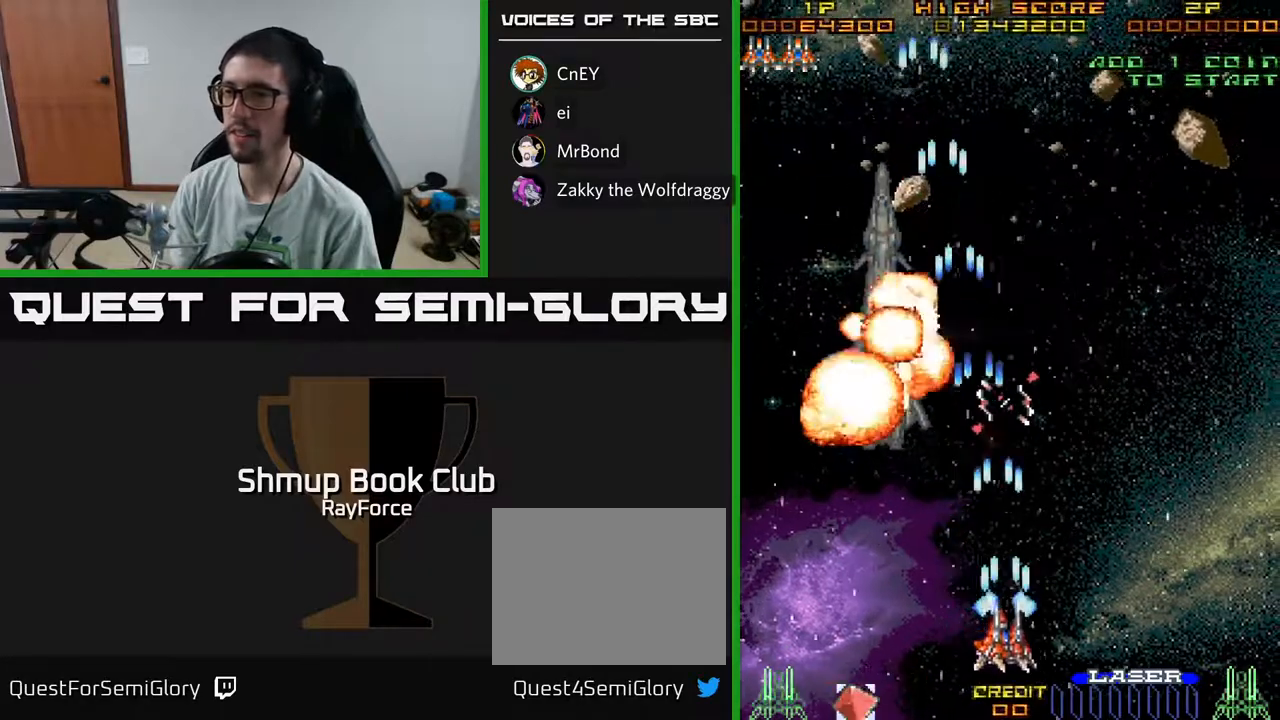
{"buttons": ["A", "DPAD_RIGHT"], "left_stick": "center", "right_stick": "center", "events": [[433, "DPAD_RIGHT", "down"]]}
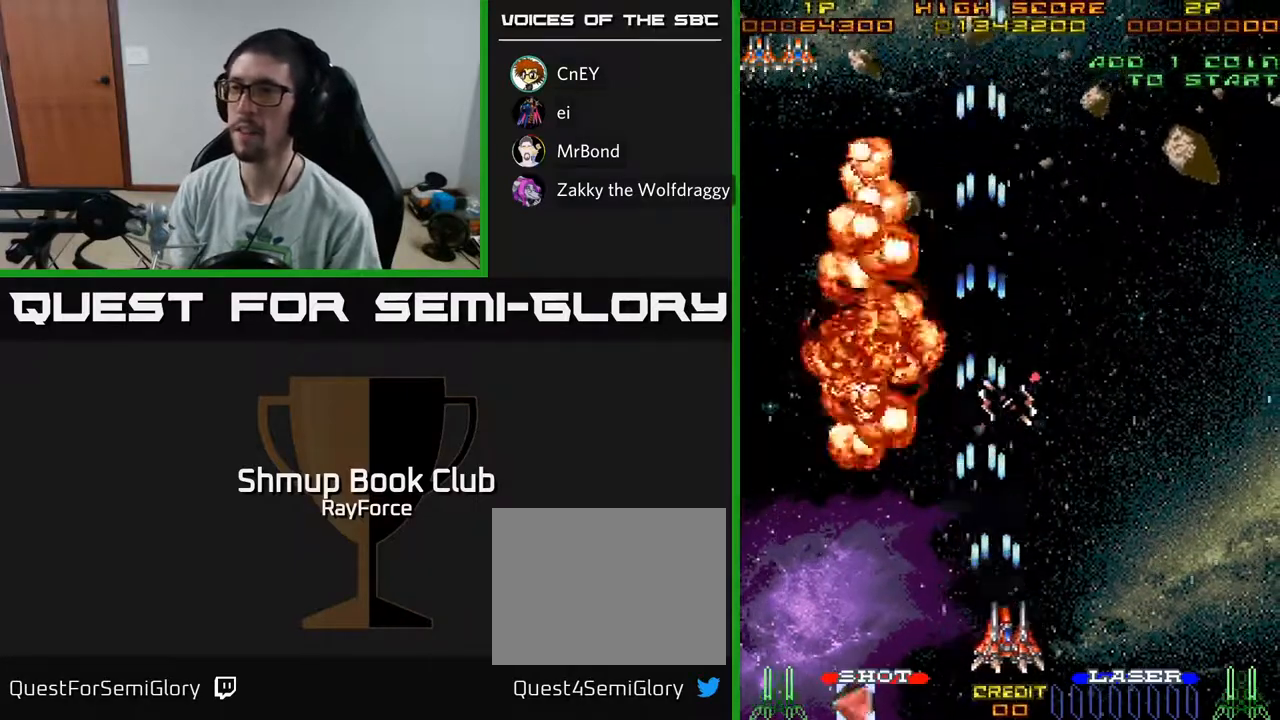
{"buttons": ["A", "DPAD_LEFT"], "left_stick": "center", "right_stick": "center", "events": [[183, "DPAD_RIGHT", "up"], [500, "DPAD_LEFT", "down"]]}
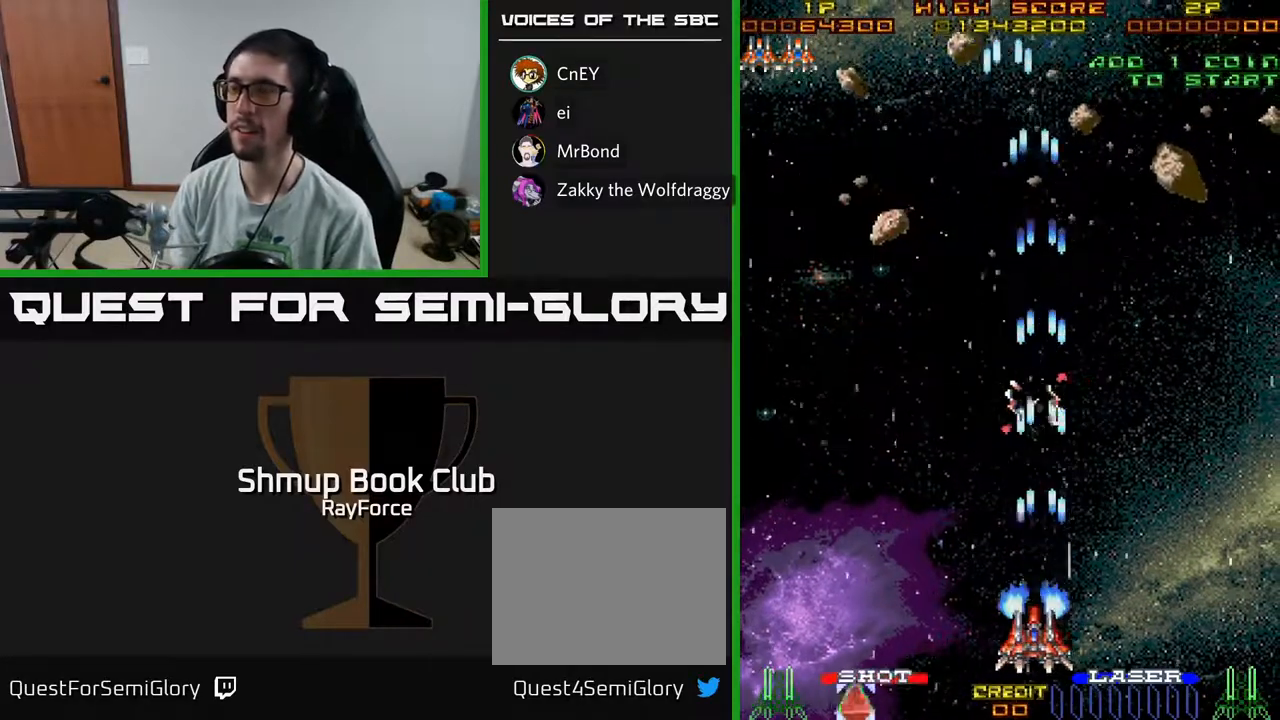
{"buttons": ["A"], "left_stick": "center", "right_stick": "center", "events": [[117, "DPAD_UP", "down"], [200, "DPAD_LEFT", "up"], [500, "DPAD_UP", "up"]]}
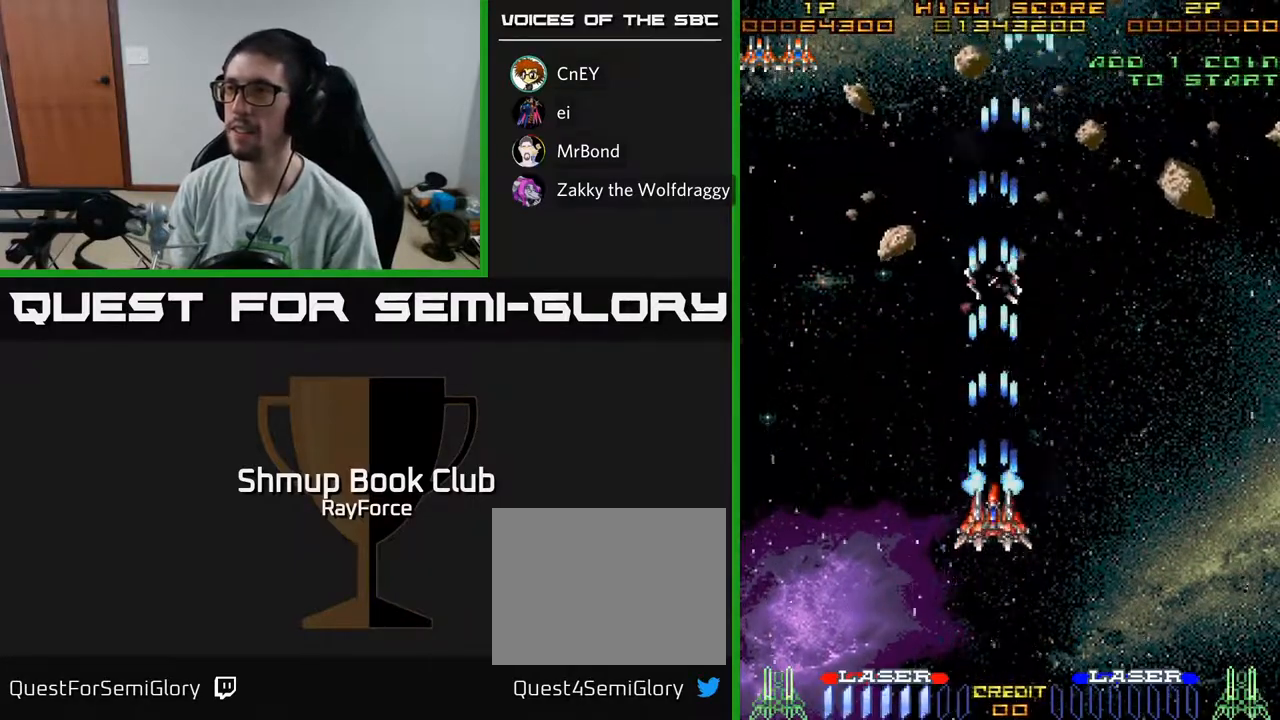
{"buttons": ["A", "DPAD_RIGHT"], "left_stick": "center", "right_stick": "center", "events": [[17, "DPAD_RIGHT", "down"], [167, "DPAD_RIGHT", "up"], [167, "DPAD_UP", "down"], [233, "DPAD_LEFT", "down"], [267, "DPAD_UP", "up"], [433, "DPAD_DOWN", "down"], [433, "DPAD_LEFT", "up"], [467, "DPAD_RIGHT", "down"], [500, "DPAD_DOWN", "up"]]}
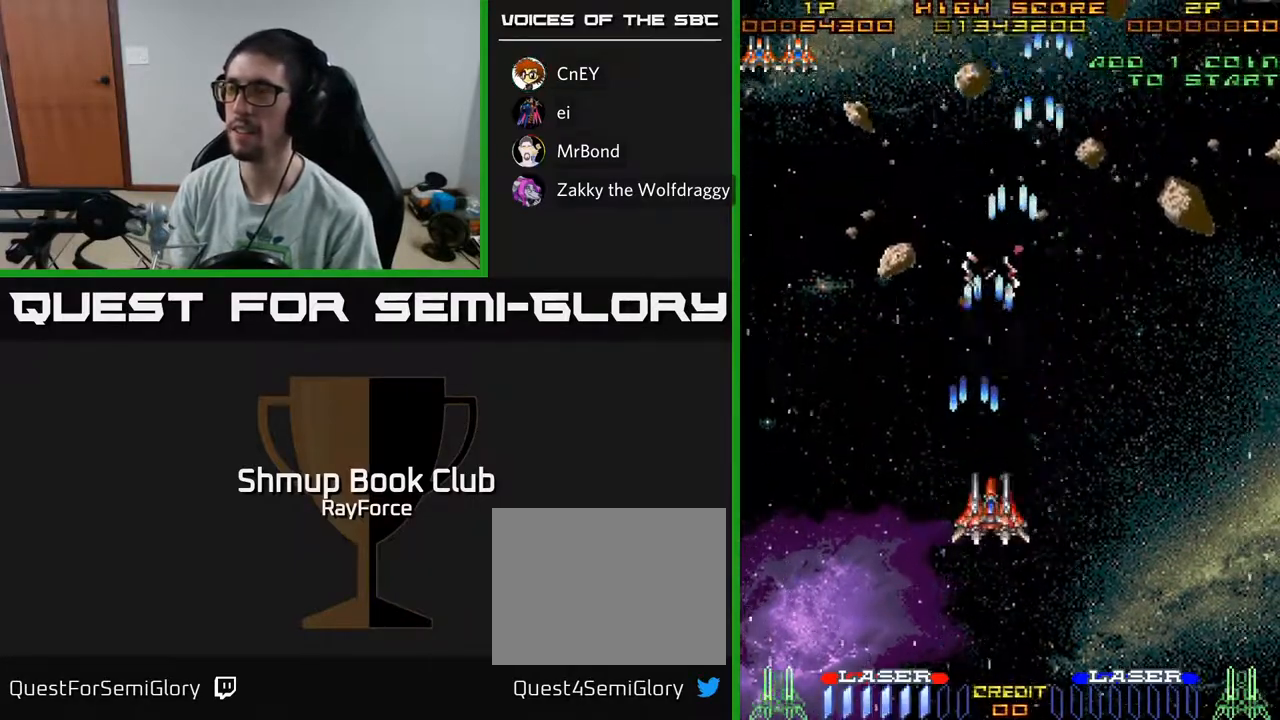
{"buttons": ["A", "DPAD_RIGHT"], "left_stick": "center", "right_stick": "center", "events": []}
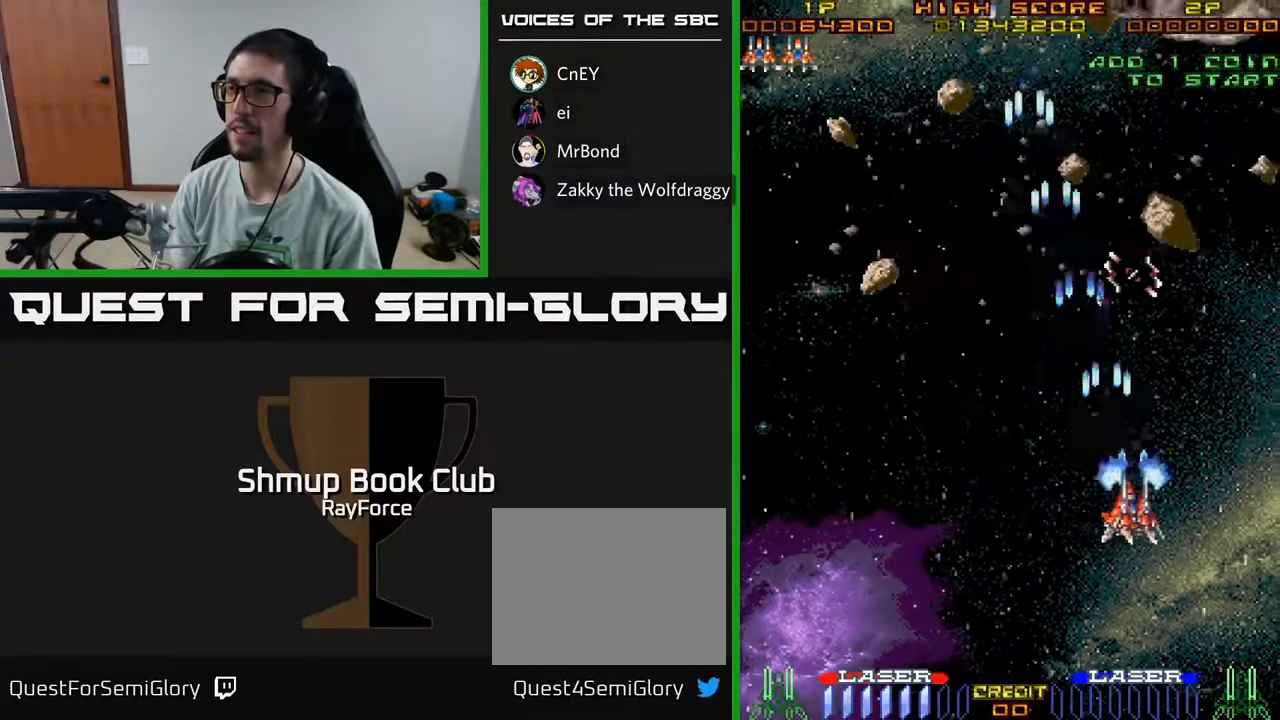
{"buttons": ["A", "DPAD_LEFT"], "left_stick": "center", "right_stick": "center", "events": [[100, "DPAD_RIGHT", "up"], [100, "DPAD_UP", "down"], [317, "DPAD_UP", "up"], [367, "DPAD_DOWN", "down"], [383, "DPAD_LEFT", "down"], [500, "DPAD_DOWN", "up"]]}
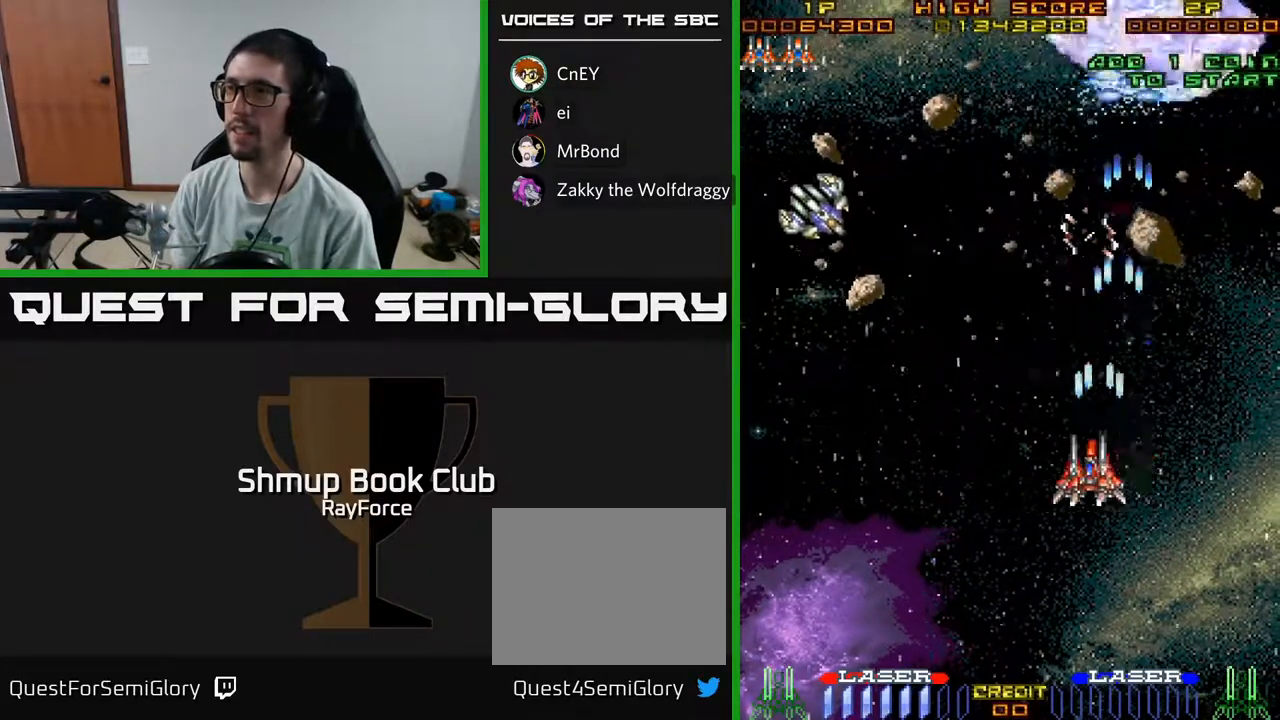
{"buttons": ["A", "DPAD_LEFT"], "left_stick": "center", "right_stick": "center", "events": []}
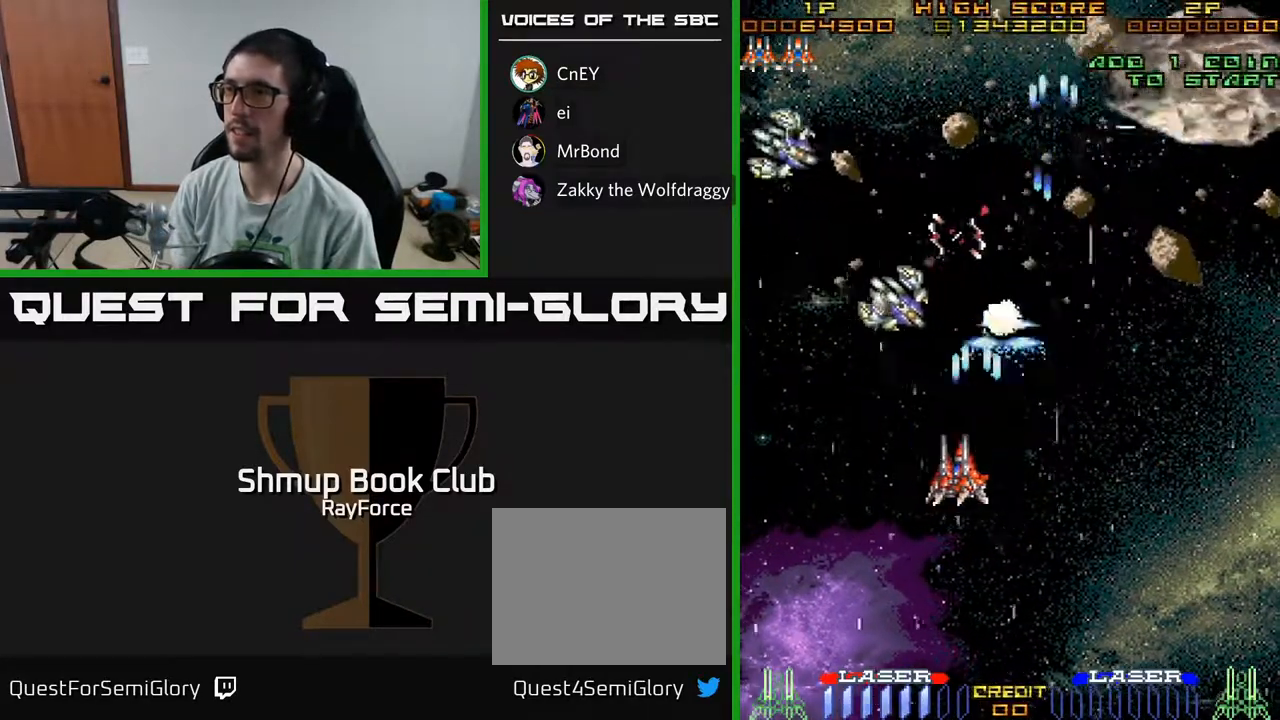
{"buttons": ["A", "DPAD_RIGHT"], "left_stick": "center", "right_stick": "center", "events": [[33, "DPAD_DOWN", "down"], [100, "DPAD_LEFT", "up"], [167, "DPAD_RIGHT", "down"], [467, "DPAD_DOWN", "up"]]}
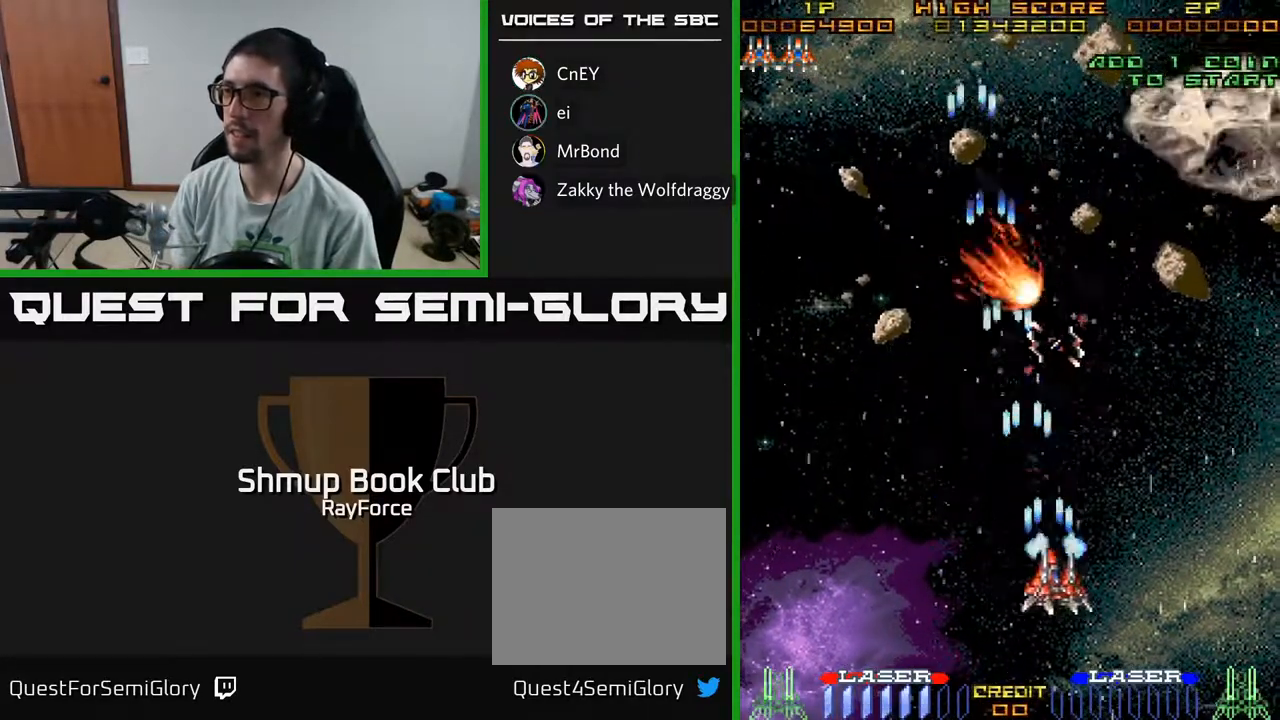
{"buttons": ["A", "DPAD_LEFT"], "left_stick": "center", "right_stick": "center", "events": [[400, "DPAD_RIGHT", "up"], [417, "DPAD_LEFT", "down"]]}
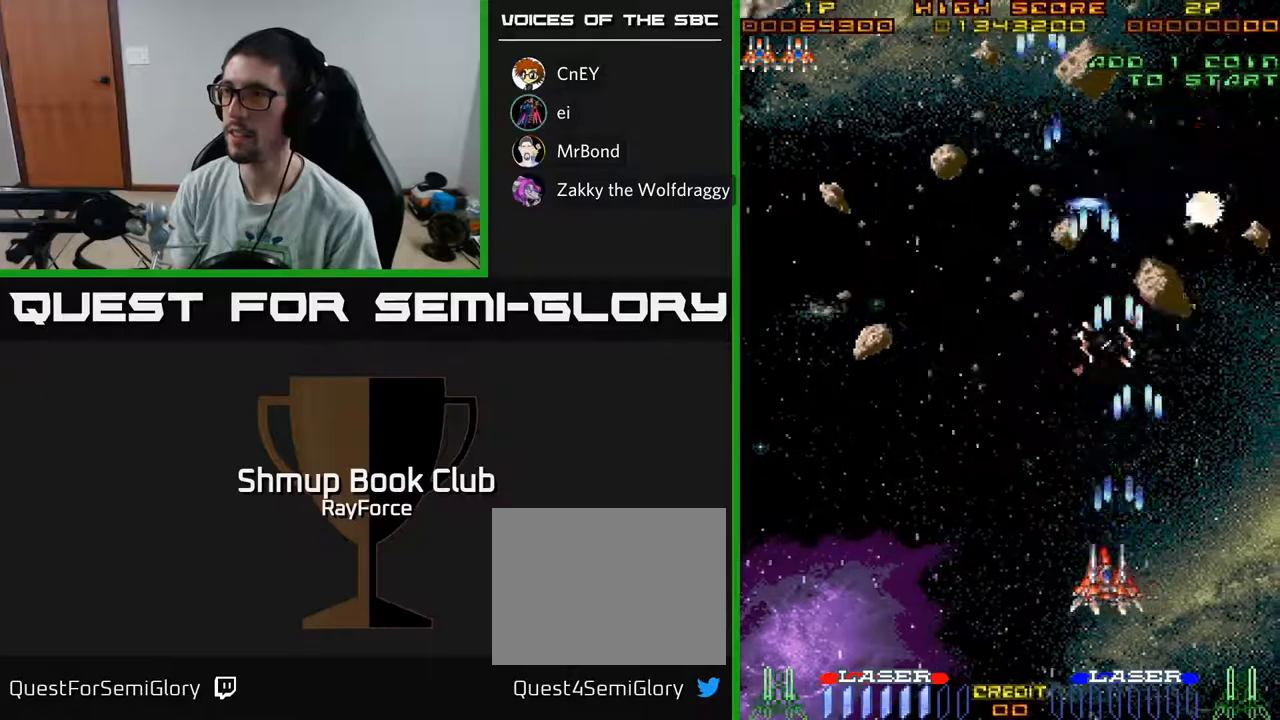
{"buttons": ["A", "DPAD_LEFT"], "left_stick": "center", "right_stick": "center", "events": []}
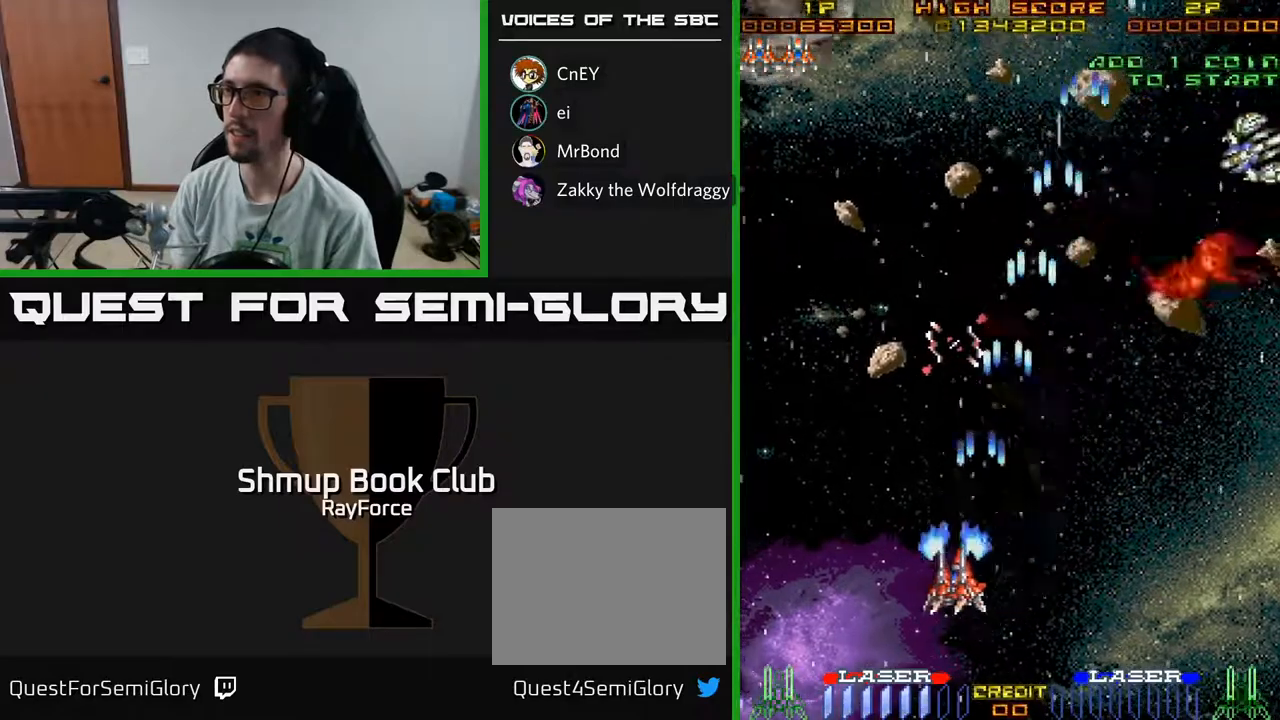
{"buttons": ["A", "DPAD_UP"], "left_stick": "center", "right_stick": "center", "events": [[350, "DPAD_UP", "down"], [500, "DPAD_LEFT", "up"]]}
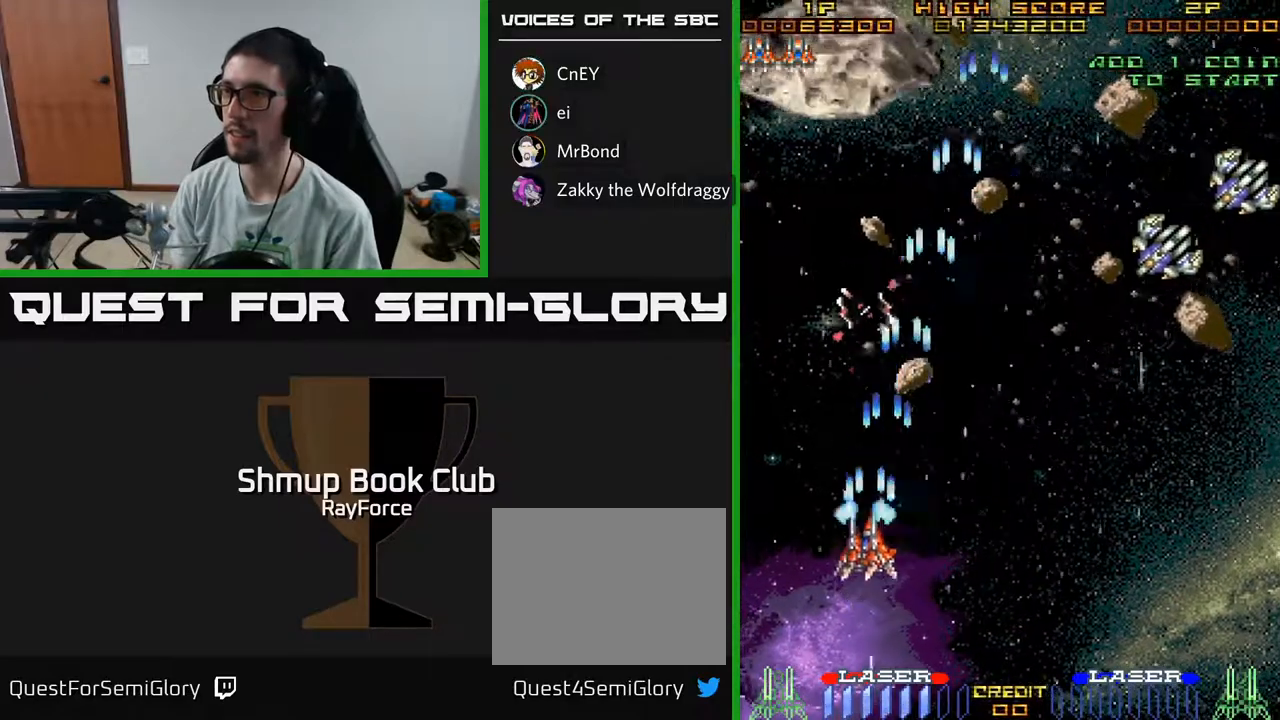
{"buttons": ["A", "DPAD_RIGHT"], "left_stick": "center", "right_stick": "center", "events": [[67, "DPAD_UP", "up"], [100, "DPAD_RIGHT", "down"], [133, "DPAD_RIGHT", "up"], [200, "DPAD_DOWN", "down"], [383, "DPAD_RIGHT", "down"], [450, "DPAD_DOWN", "up"]]}
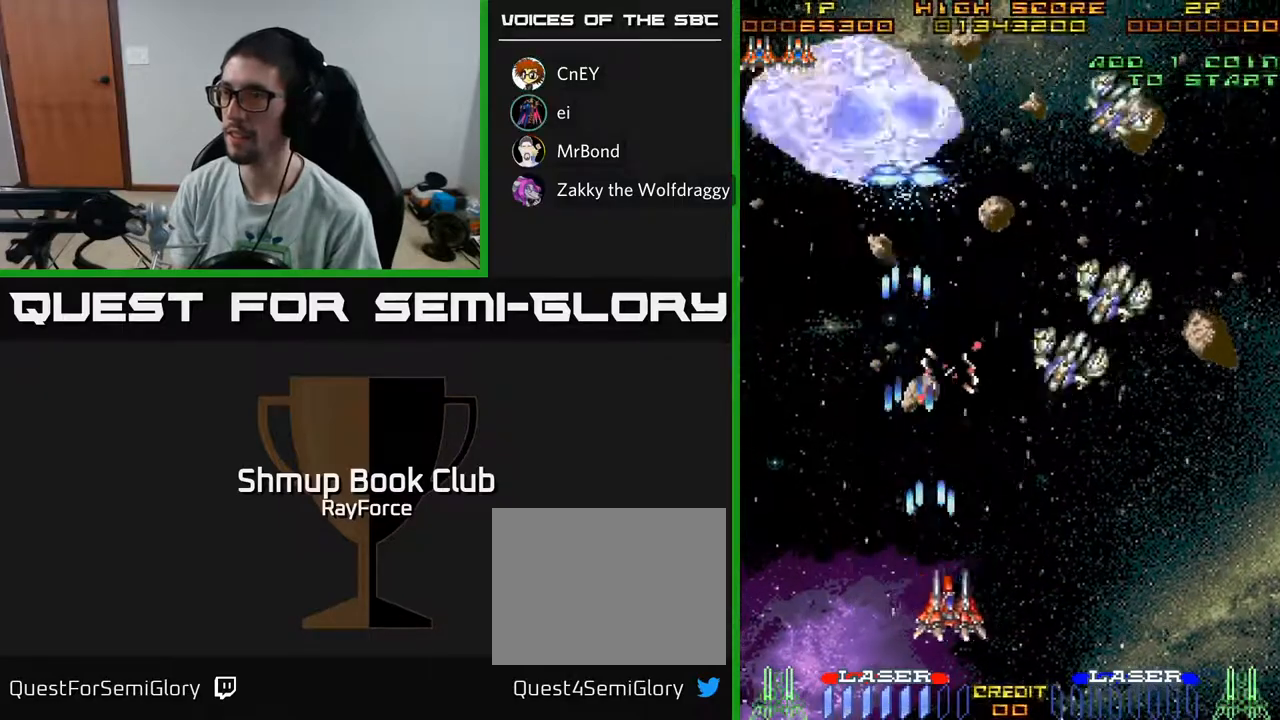
{"buttons": ["A", "DPAD_LEFT"], "left_stick": "center", "right_stick": "center", "events": [[200, "DPAD_RIGHT", "up"], [233, "DPAD_LEFT", "down"], [317, "DPAD_DOWN", "down"], [333, "DPAD_LEFT", "up"], [433, "DPAD_DOWN", "up"], [450, "DPAD_LEFT", "down"]]}
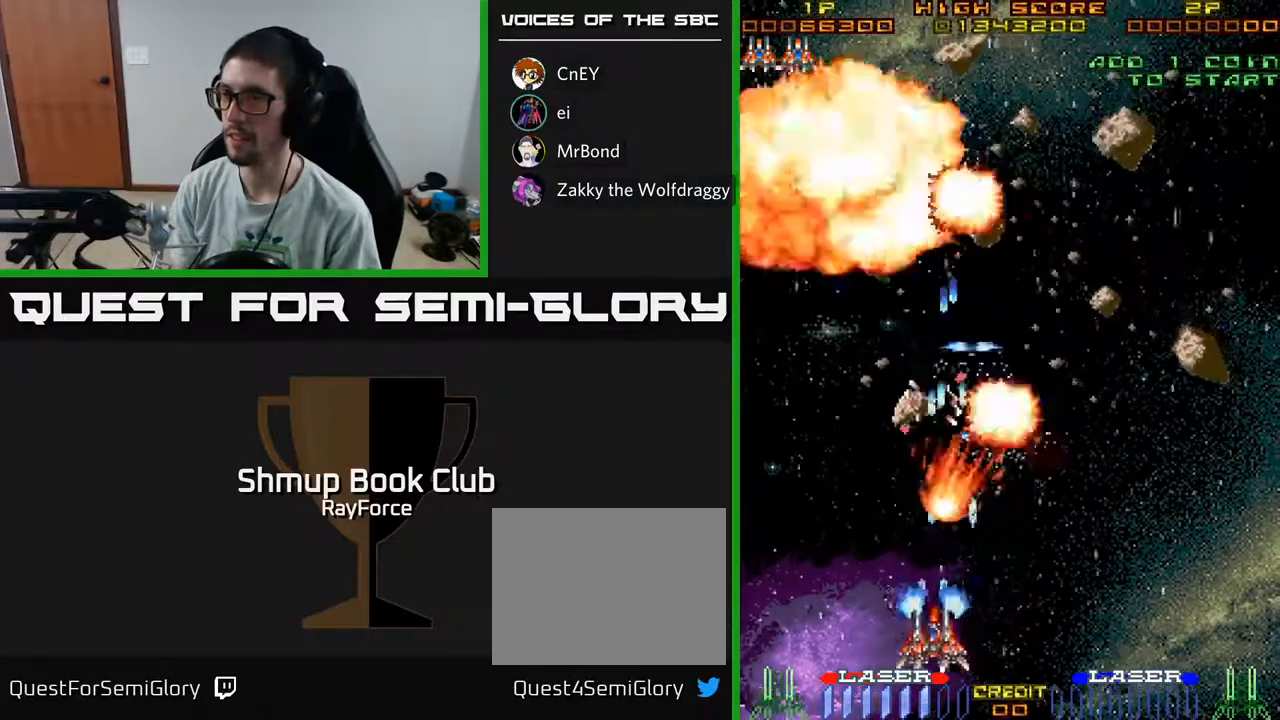
{"buttons": ["A", "DPAD_RIGHT"], "left_stick": "center", "right_stick": "center", "events": [[217, "DPAD_LEFT", "up"], [233, "DPAD_RIGHT", "down"]]}
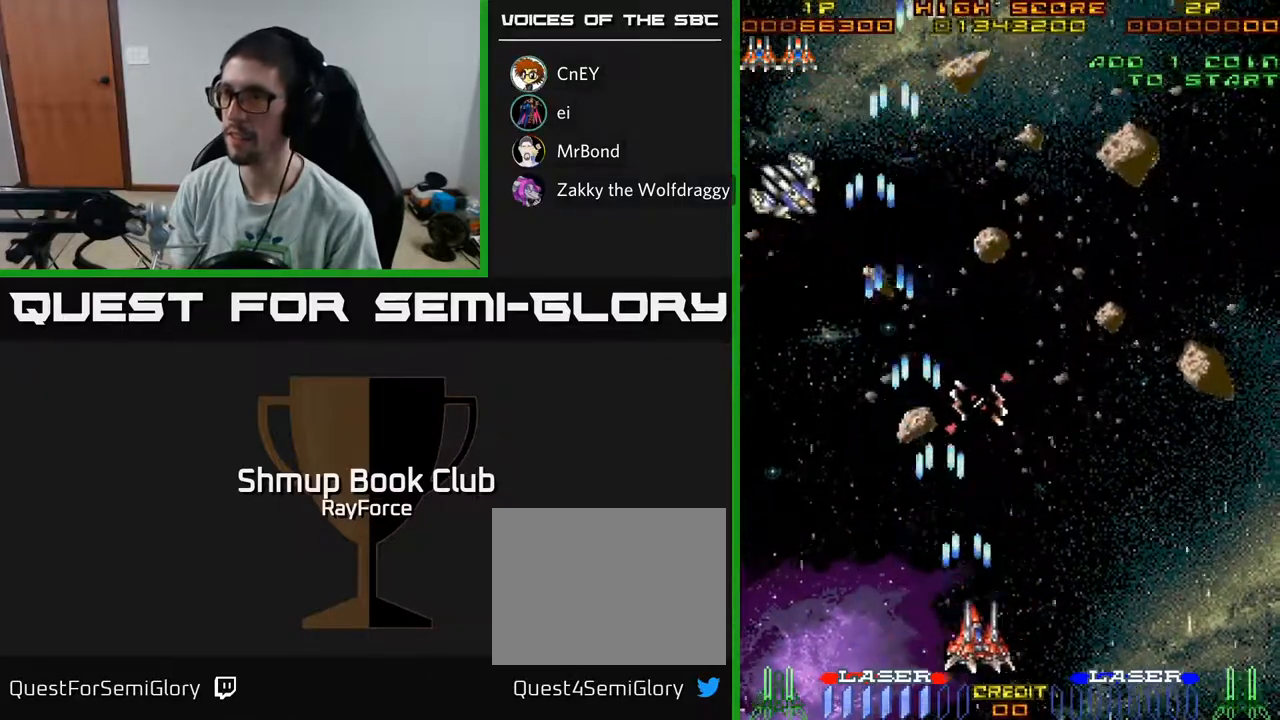
{"buttons": ["A", "DPAD_LEFT"], "left_stick": "center", "right_stick": "center", "events": [[67, "DPAD_UP", "down"], [100, "DPAD_RIGHT", "up"], [183, "DPAD_LEFT", "down"], [250, "DPAD_UP", "up"], [333, "DPAD_UP", "down"], [433, "DPAD_UP", "up"]]}
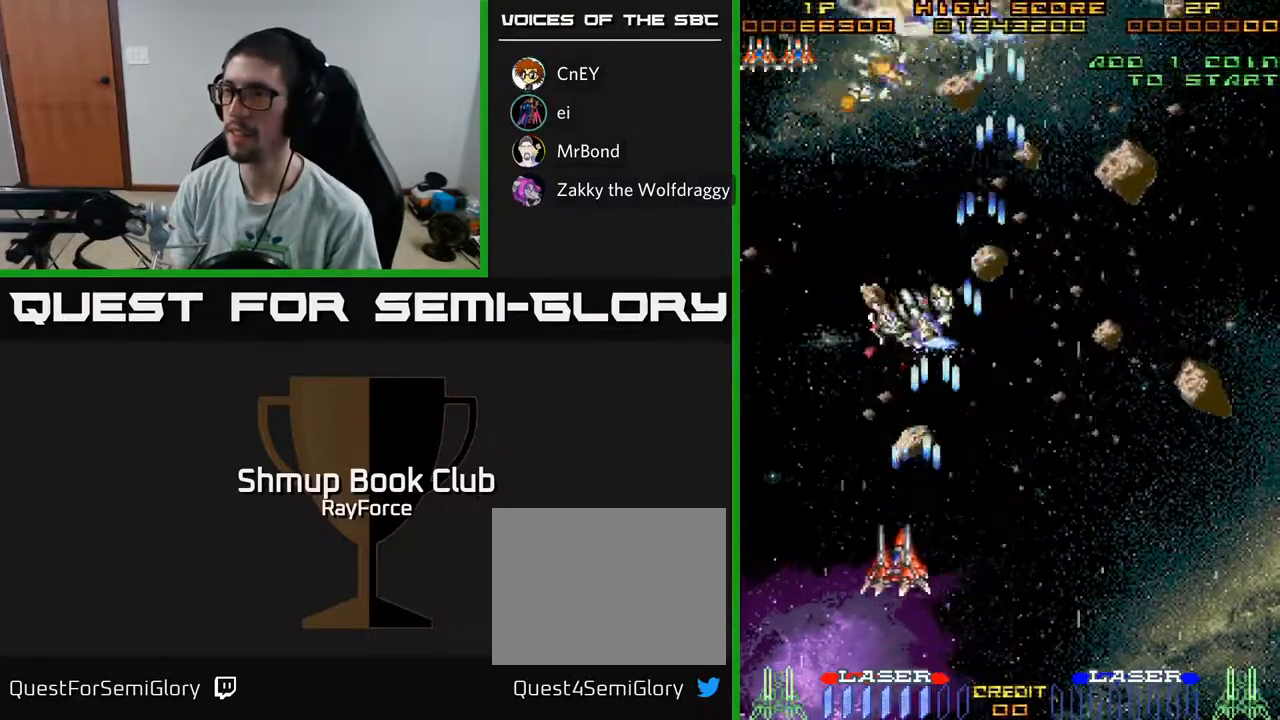
{"buttons": ["A", "DPAD_LEFT"], "left_stick": "center", "right_stick": "center", "events": [[67, "DPAD_LEFT", "up"], [100, "DPAD_RIGHT", "down"], [467, "DPAD_RIGHT", "up"], [500, "DPAD_LEFT", "down"]]}
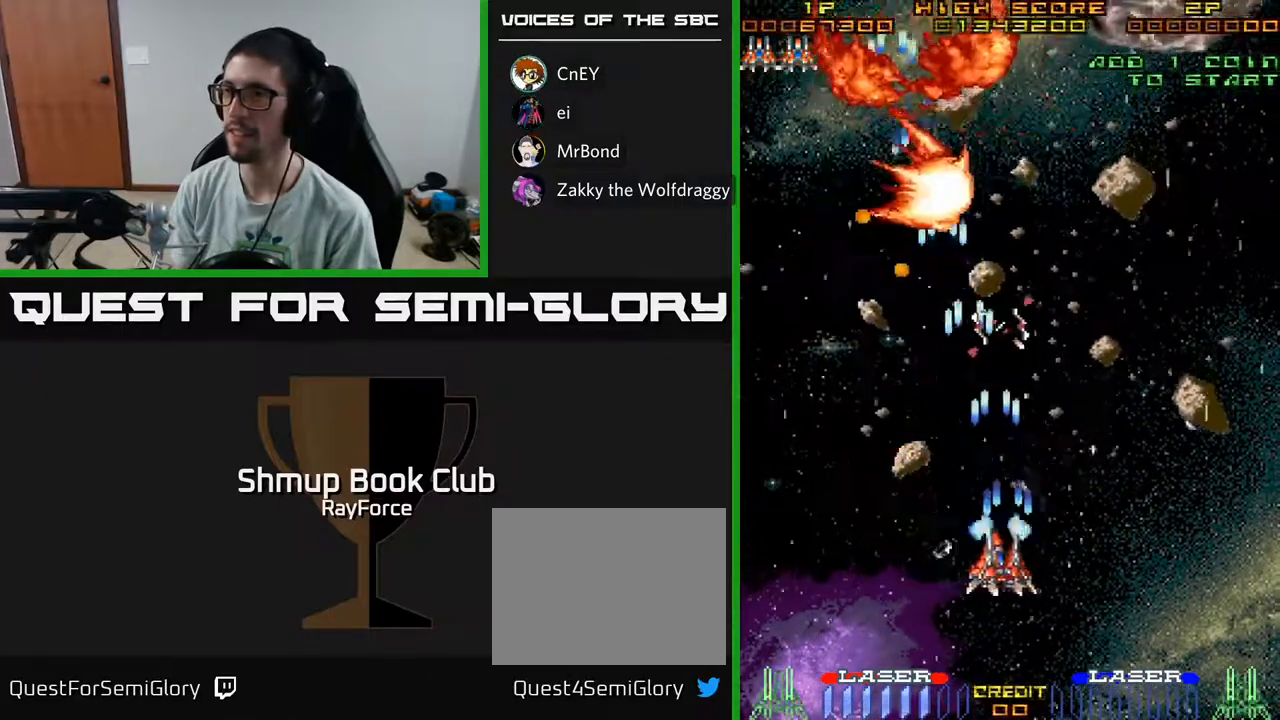
{"buttons": ["A", "DPAD_UP", "DPAD_RIGHT"], "left_stick": "center", "right_stick": "center", "events": [[33, "DPAD_UP", "down"], [83, "DPAD_LEFT", "up"], [100, "DPAD_UP", "up"], [117, "DPAD_RIGHT", "down"], [500, "DPAD_UP", "down"]]}
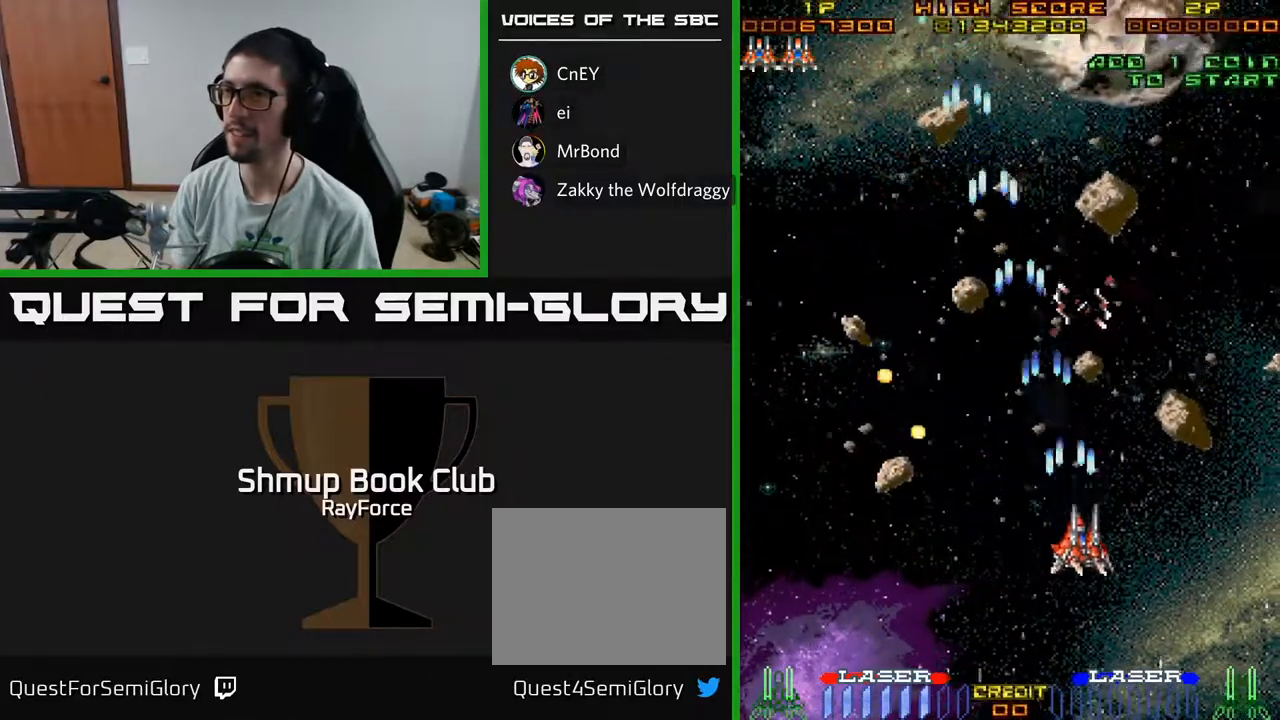
{"buttons": ["A"], "left_stick": "center", "right_stick": "center", "events": [[233, "DPAD_RIGHT", "up"], [500, "DPAD_UP", "up"]]}
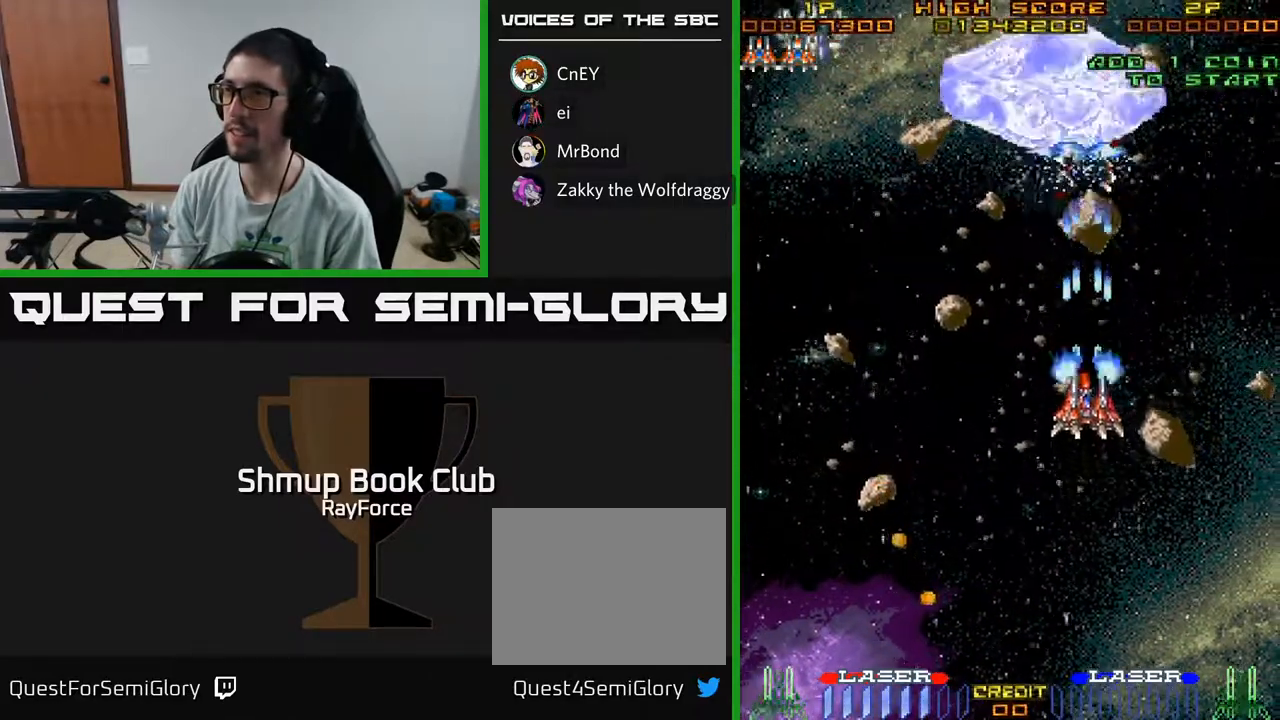
{"buttons": ["A", "DPAD_LEFT"], "left_stick": "center", "right_stick": "center", "events": [[33, "DPAD_DOWN", "down"], [200, "DPAD_LEFT", "down"], [250, "DPAD_DOWN", "up"]]}
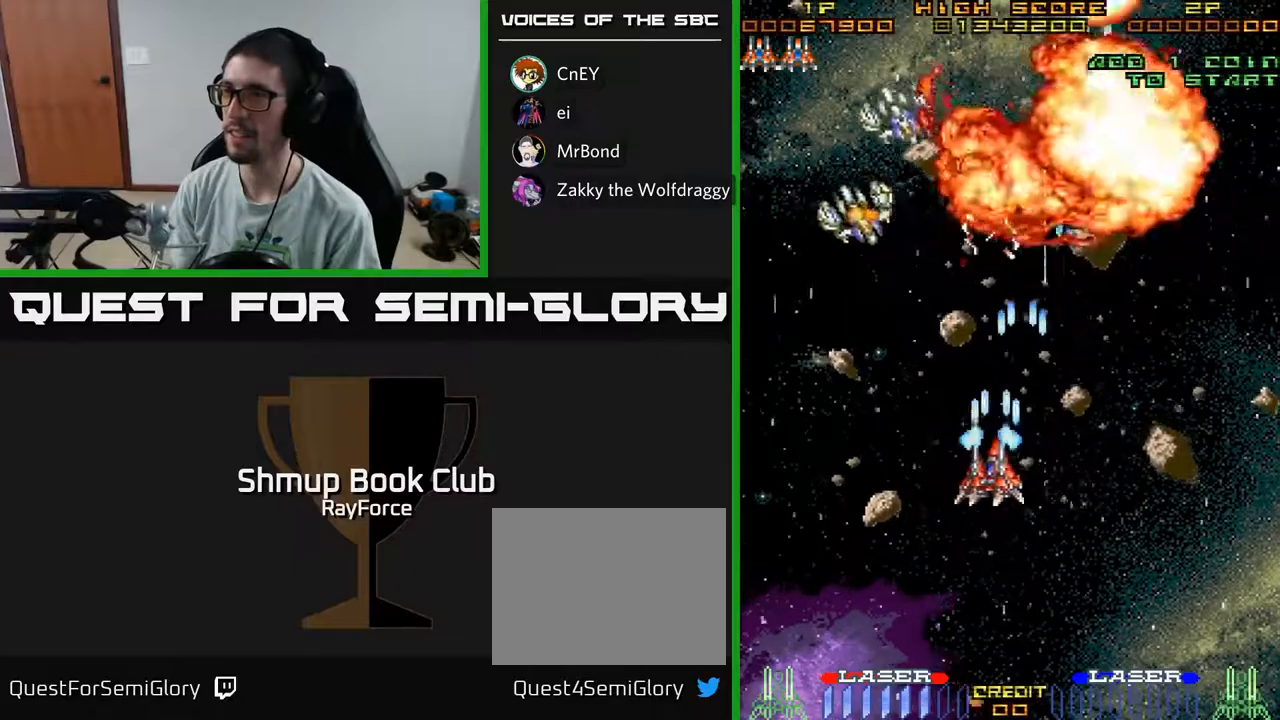
{"buttons": ["A", "DPAD_RIGHT"], "left_stick": "center", "right_stick": "center", "events": [[250, "DPAD_DOWN", "down"], [267, "DPAD_LEFT", "up"], [300, "DPAD_RIGHT", "down"], [500, "DPAD_DOWN", "up"]]}
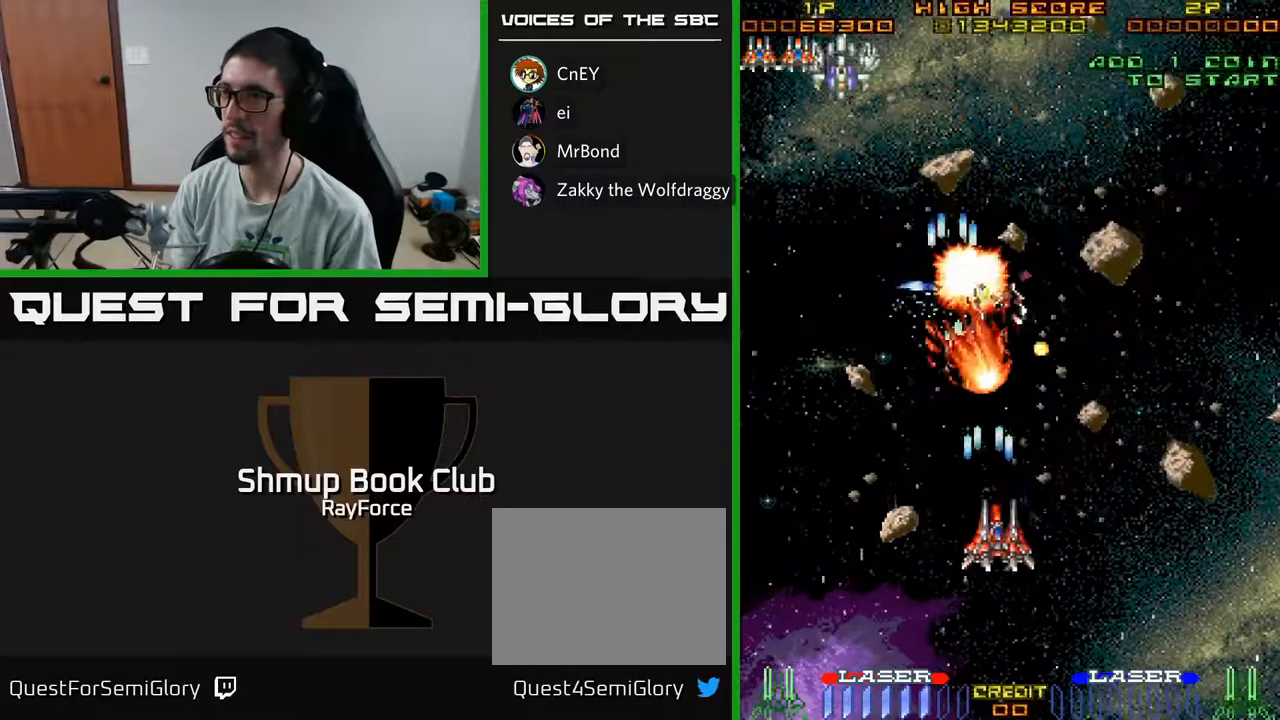
{"buttons": ["A", "DPAD_LEFT"], "left_stick": "center", "right_stick": "center", "events": [[183, "DPAD_DOWN", "down"], [200, "DPAD_RIGHT", "up"], [233, "DPAD_LEFT", "down"], [267, "DPAD_DOWN", "up"]]}
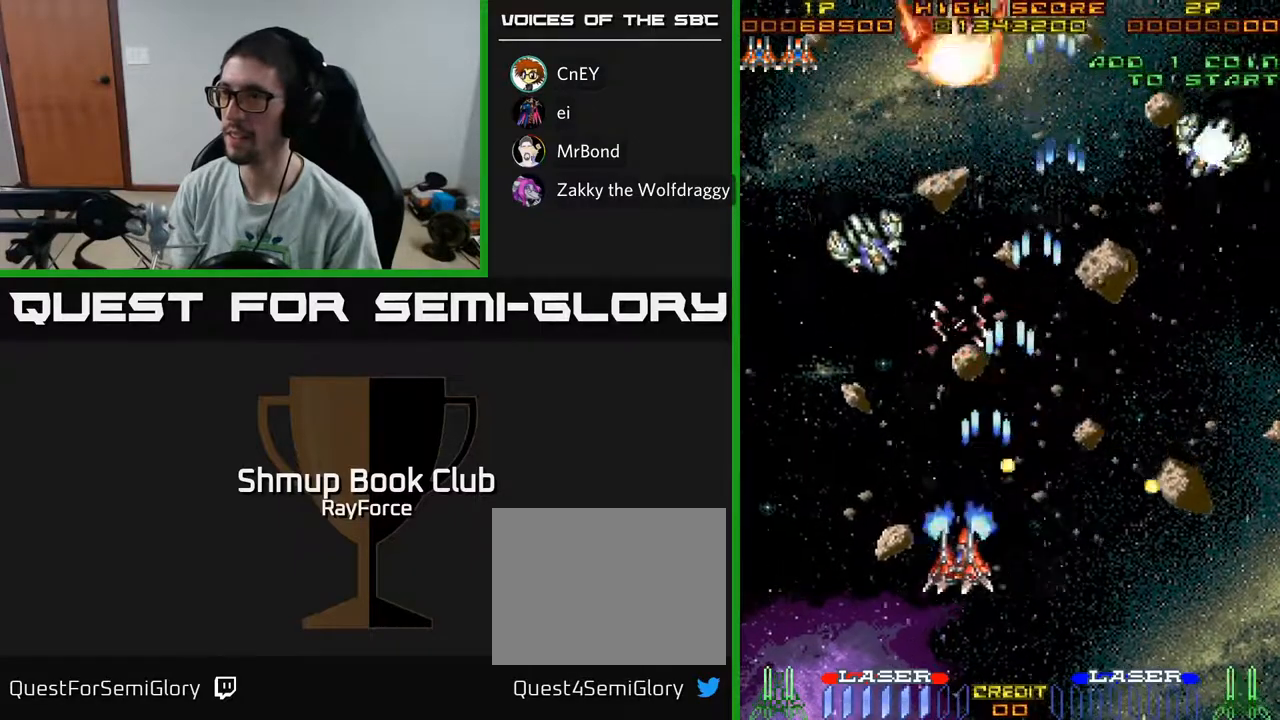
{"buttons": ["A", "DPAD_RIGHT"], "left_stick": "center", "right_stick": "center", "events": [[200, "DPAD_LEFT", "up"], [250, "DPAD_RIGHT", "down"], [350, "DPAD_RIGHT", "up"], [350, "DPAD_UP", "down"], [417, "DPAD_RIGHT", "down"], [433, "DPAD_UP", "up"]]}
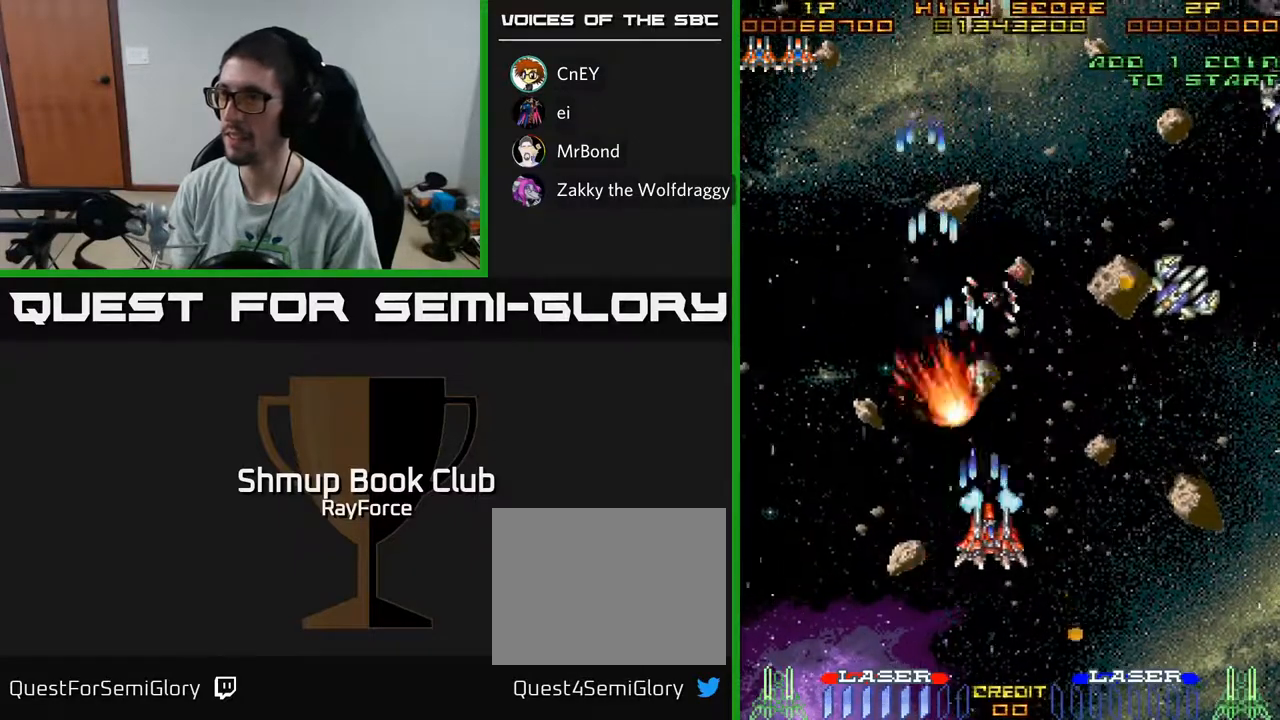
{"buttons": ["A", "DPAD_RIGHT"], "left_stick": "center", "right_stick": "center", "events": []}
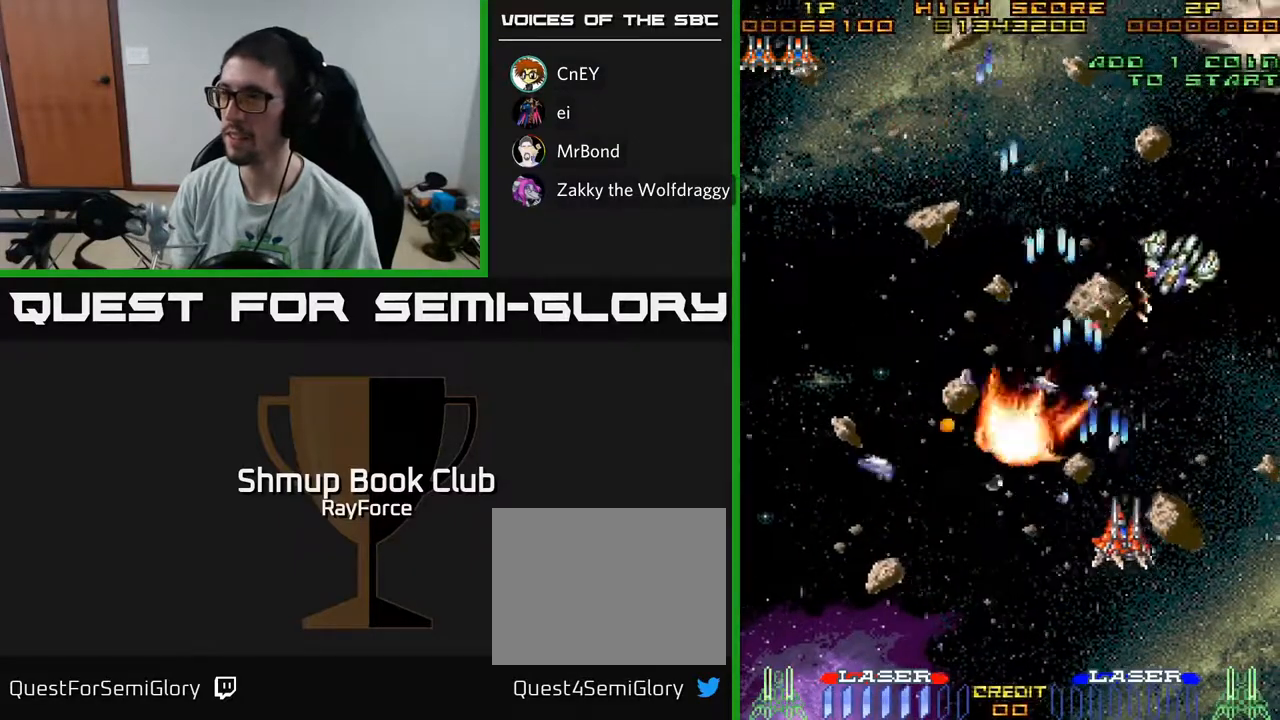
{"buttons": ["A", "DPAD_RIGHT"], "left_stick": "center", "right_stick": "center", "events": [[150, "DPAD_DOWN", "down"], [200, "DPAD_RIGHT", "up"], [383, "DPAD_RIGHT", "down"], [400, "DPAD_DOWN", "up"]]}
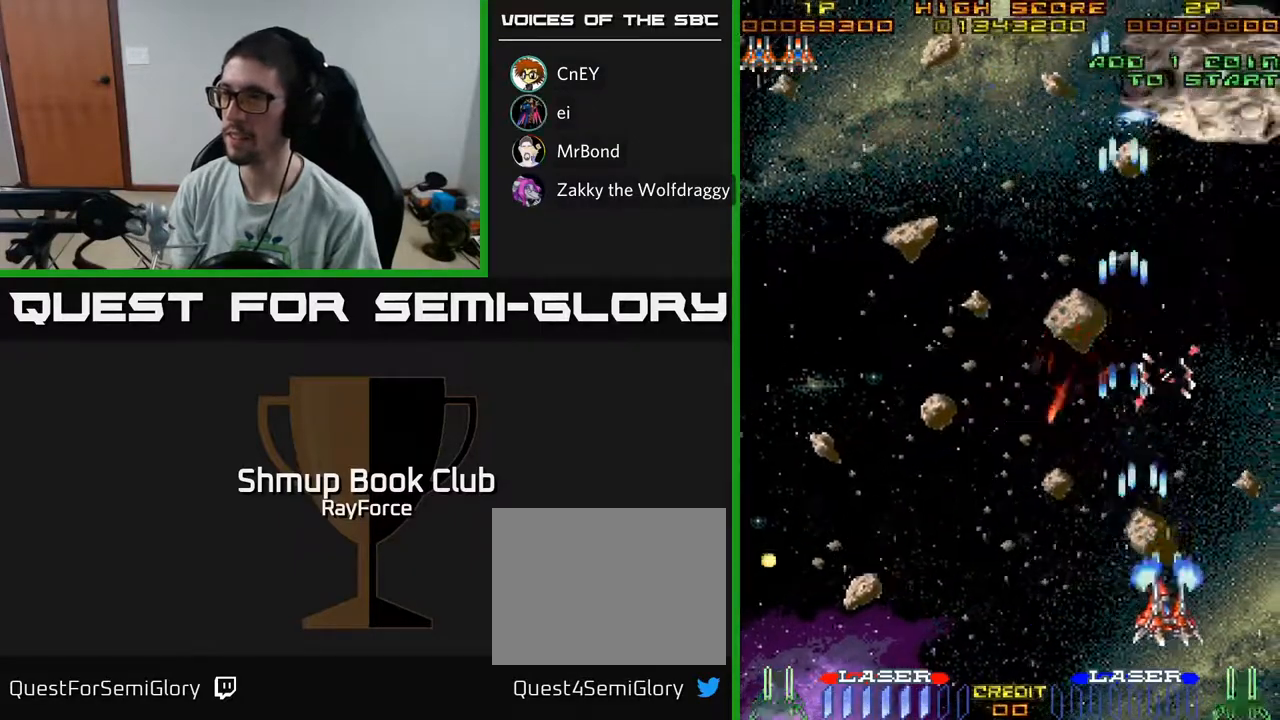
{"buttons": ["A", "DPAD_LEFT"], "left_stick": "center", "right_stick": "center", "events": [[83, "DPAD_RIGHT", "up"], [100, "DPAD_UP", "down"], [350, "DPAD_LEFT", "down"], [417, "DPAD_UP", "up"]]}
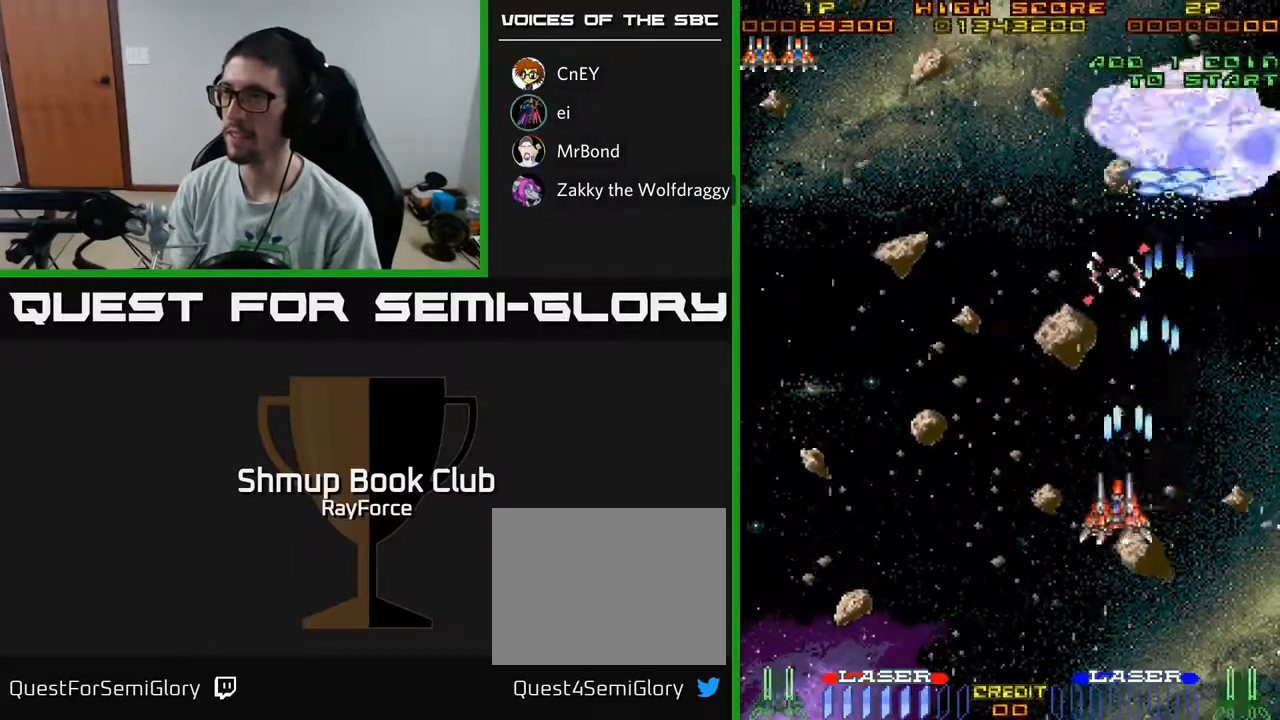
{"buttons": ["A", "DPAD_LEFT"], "left_stick": "center", "right_stick": "center", "events": []}
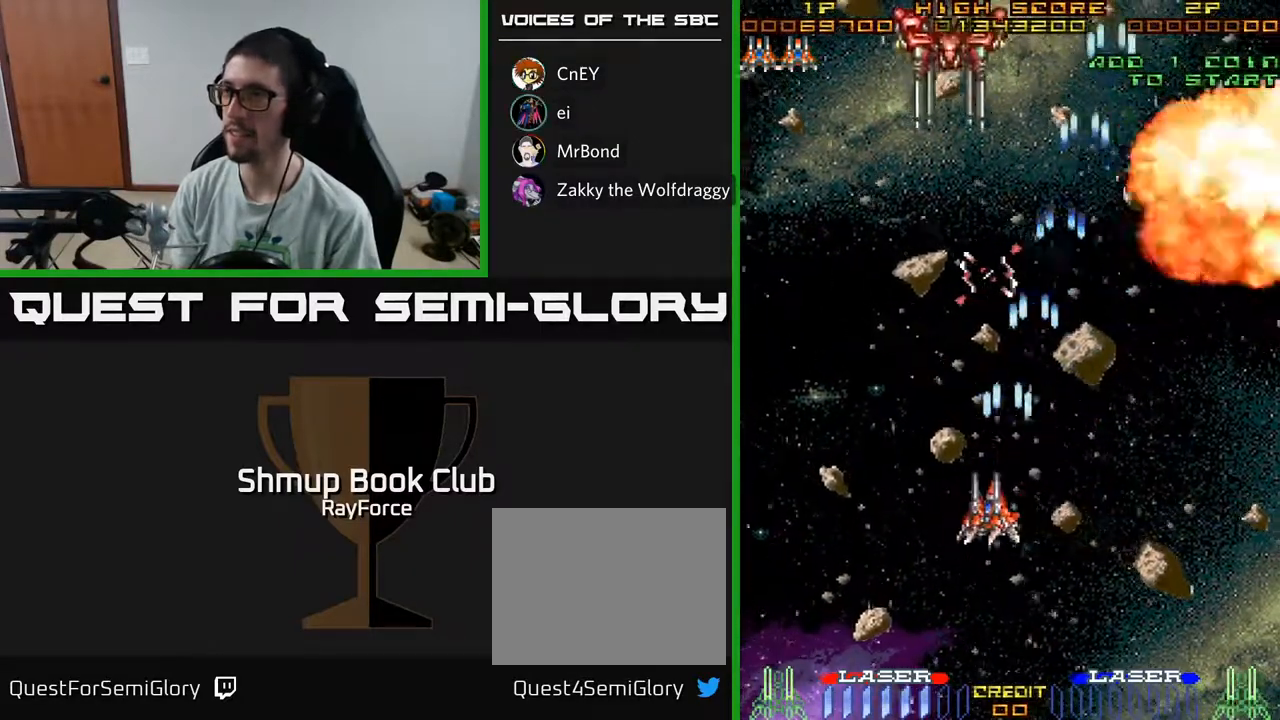
{"buttons": ["A", "DPAD_RIGHT"], "left_stick": "center", "right_stick": "center", "events": [[217, "DPAD_UP", "down"], [233, "DPAD_LEFT", "up"], [317, "DPAD_RIGHT", "down"], [383, "DPAD_UP", "up"], [400, "DPAD_UP", "down"], [417, "DPAD_UP", "up"]]}
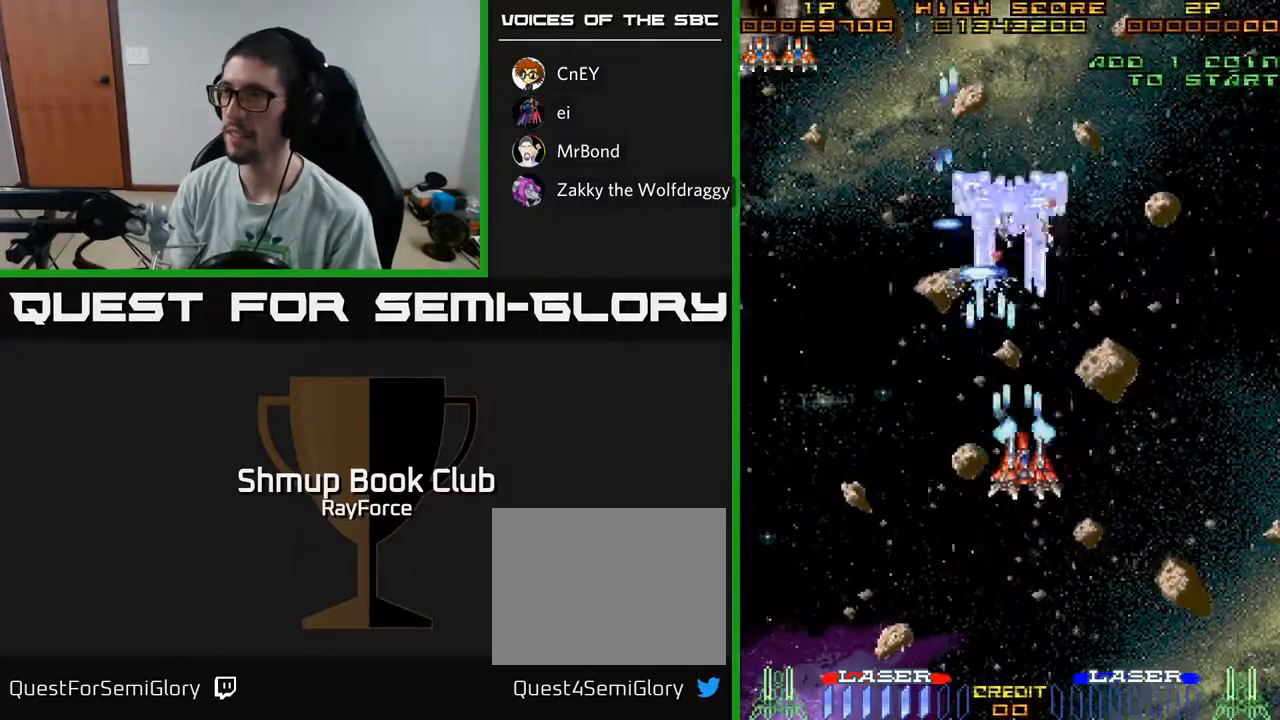
{"buttons": ["A", "DPAD_LEFT"], "left_stick": "center", "right_stick": "center", "events": [[17, "DPAD_UP", "down"], [33, "DPAD_RIGHT", "up"], [100, "DPAD_LEFT", "down"], [133, "DPAD_UP", "up"], [183, "DPAD_DOWN", "down"], [200, "DPAD_LEFT", "up"], [450, "DPAD_LEFT", "down"], [467, "DPAD_DOWN", "up"]]}
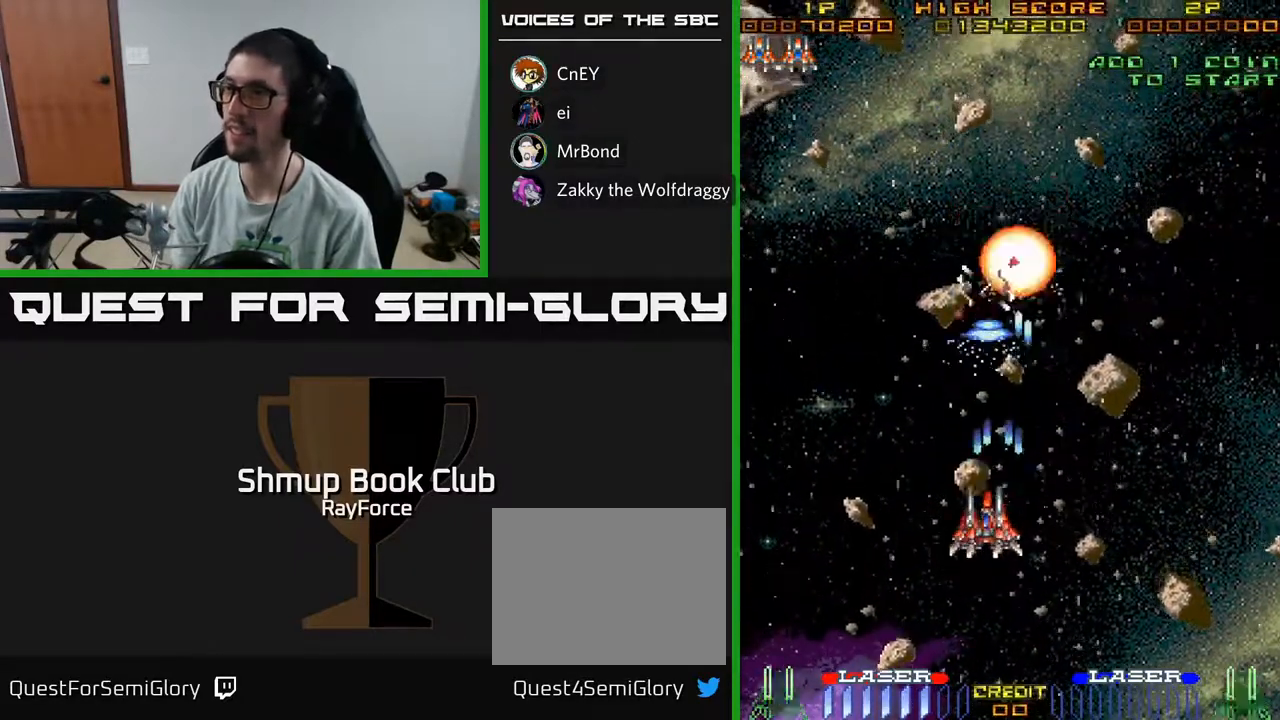
{"buttons": ["A", "DPAD_LEFT"], "left_stick": "center", "right_stick": "center", "events": []}
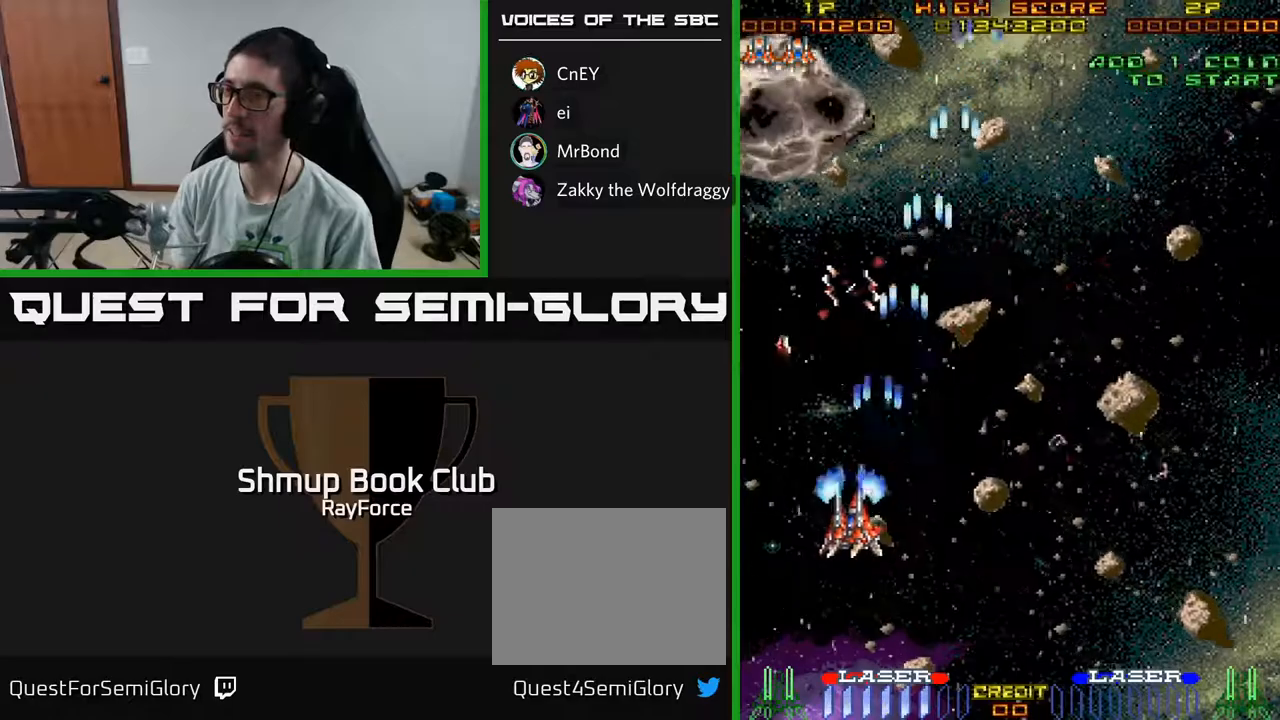
{"buttons": ["A", "DPAD_DOWN"], "left_stick": "center", "right_stick": "center", "events": [[50, "DPAD_UP", "down"], [133, "DPAD_LEFT", "up"], [350, "DPAD_UP", "up"], [383, "DPAD_DOWN", "down"]]}